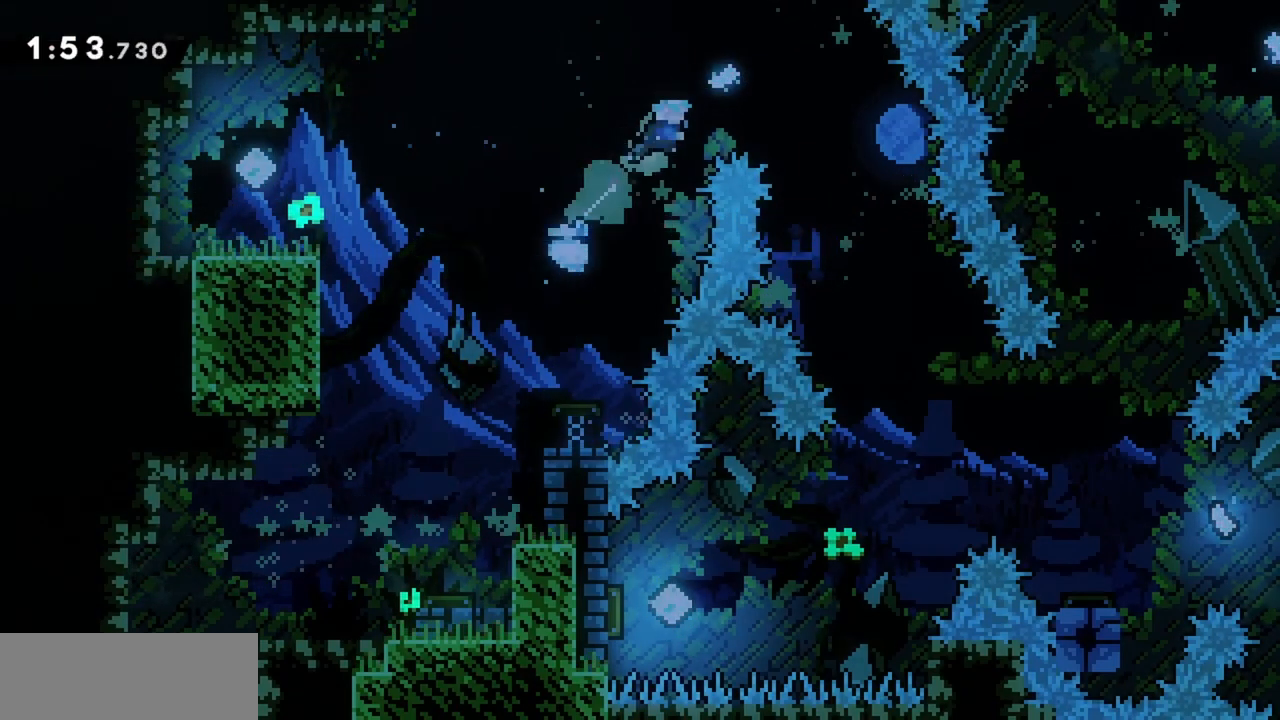
Gameplay with keyboard; each line is a JSON object with the keys held at the frame after it. "events" lists presses ("down") and releases ("up") of "dash", "demo", "down", "grab", "jump", "jump2", "left", "right" and "up" between this image and that frame as [ms after this image, input, new state], when the widget could be followed in between. No other keys are recorded. Mouse input is not recorded. Key names are as the overlay labels them; some are game actions (e.g. jump) rather than physical keys.
{"keys": ["right"], "events": [[50, "dash", "up"], [150, "up", "up"], [467, "jump", "up"]]}
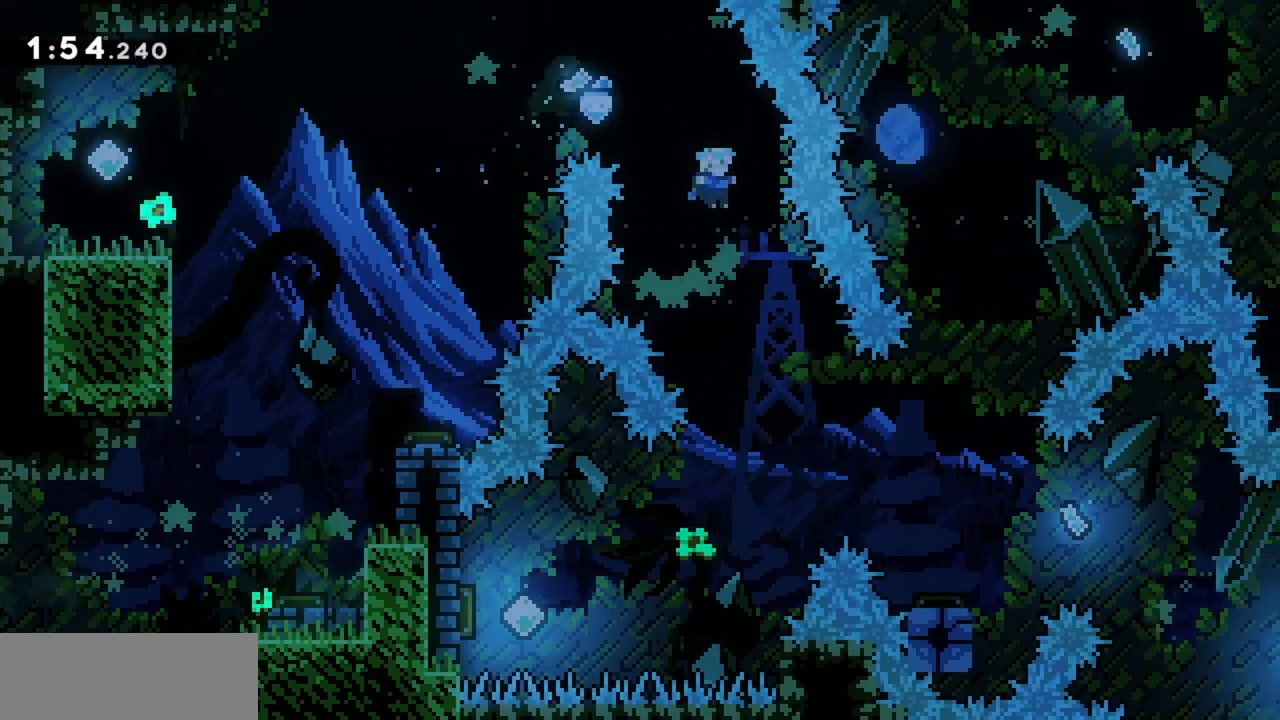
{"keys": ["left"], "events": [[67, "right", "up"], [434, "left", "down"]]}
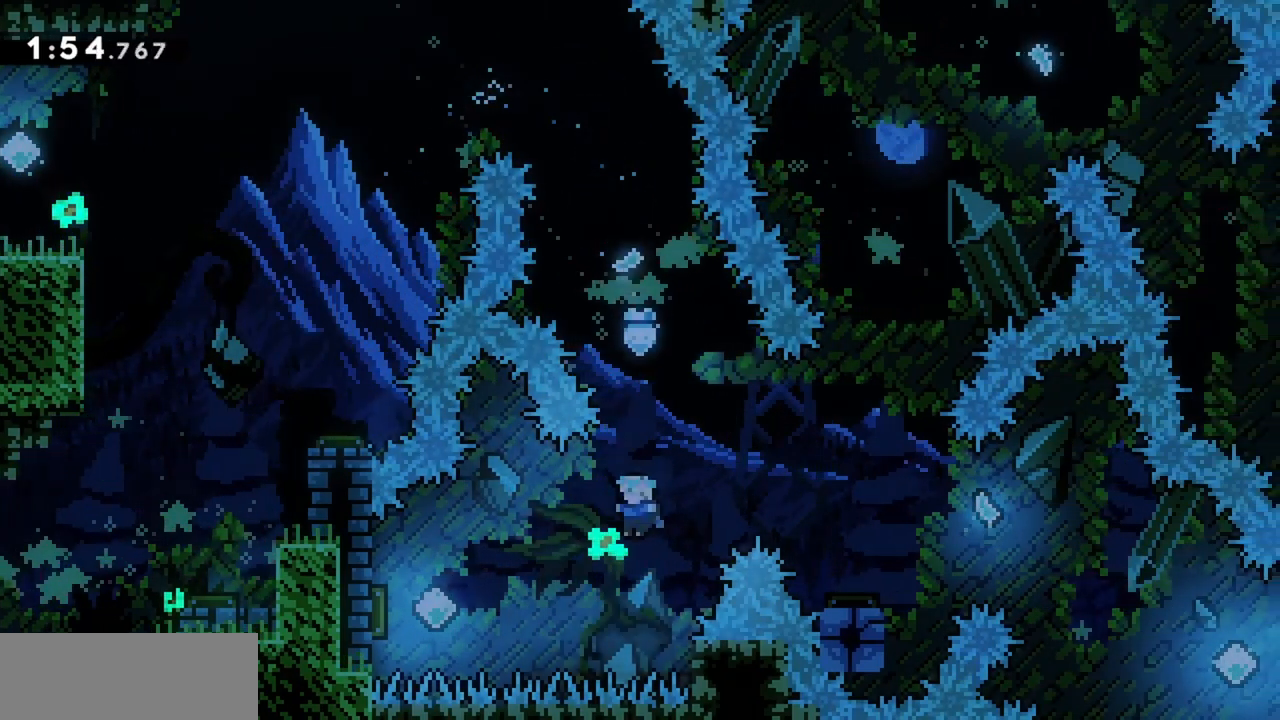
{"keys": ["right"], "events": [[167, "dash", "down"], [350, "dash", "up"], [484, "left", "up"], [484, "right", "down"]]}
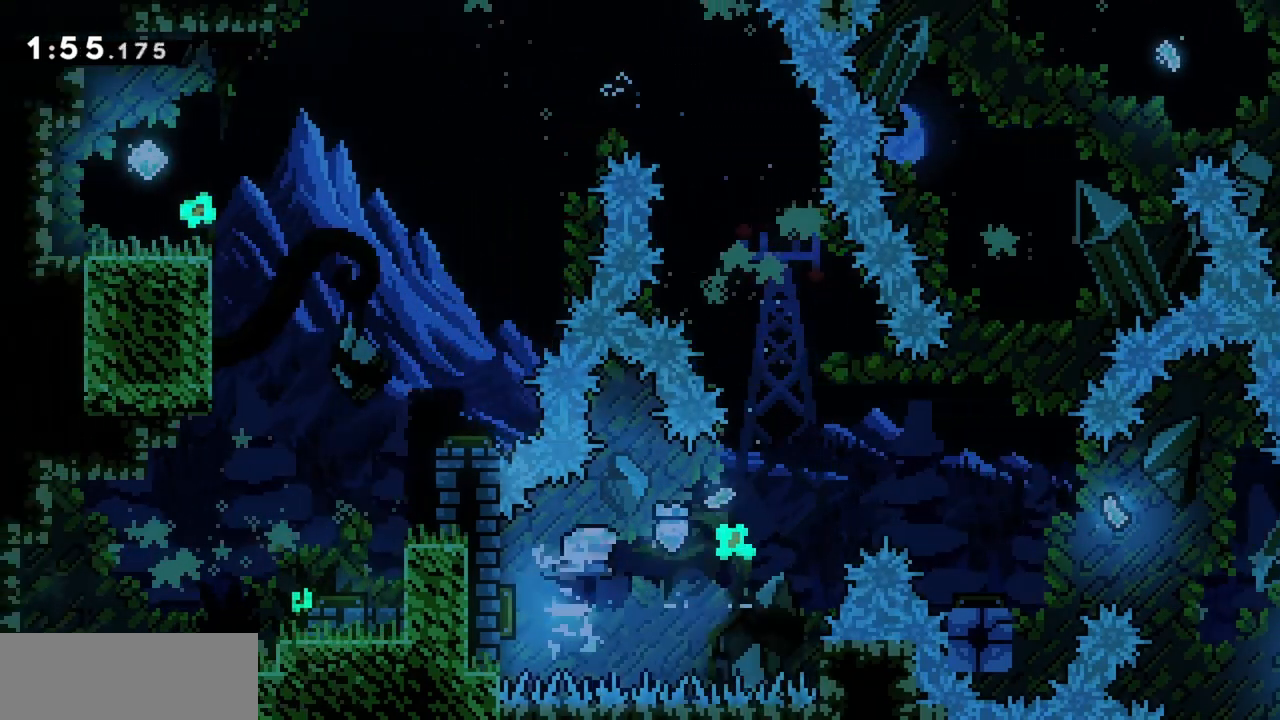
{"keys": ["right"], "events": []}
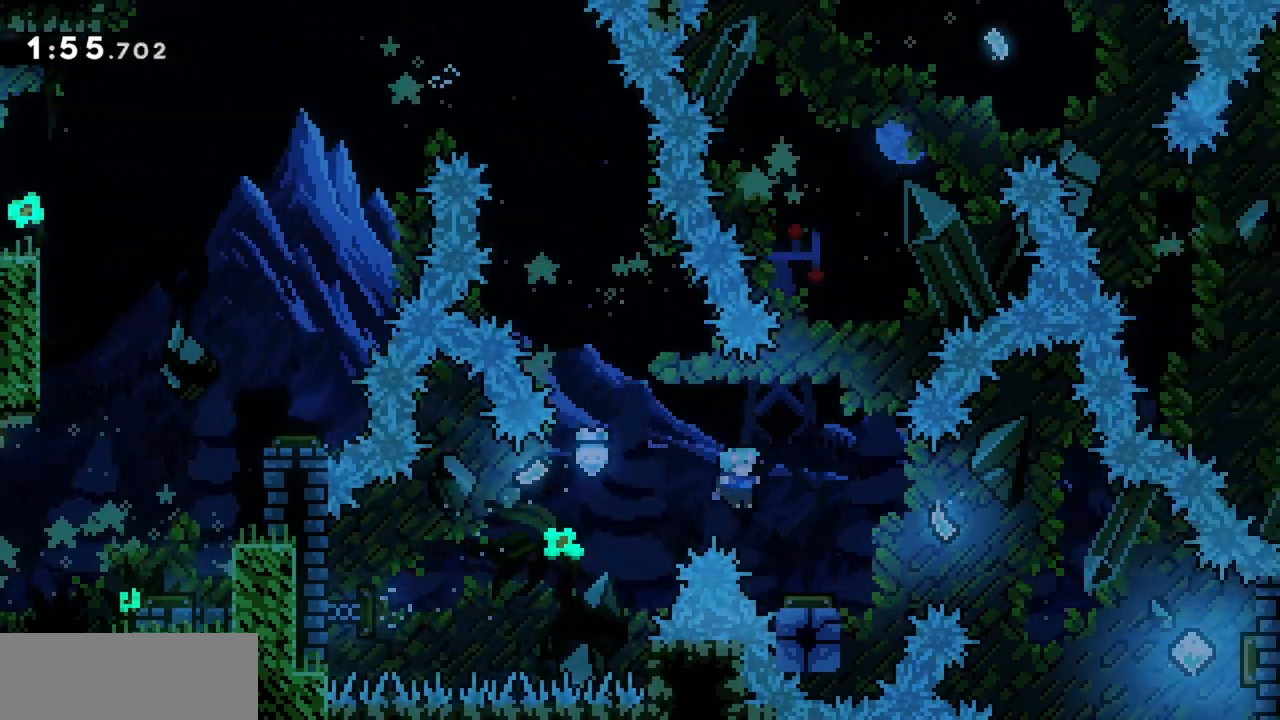
{"keys": ["right"], "events": [[84, "dash", "down"], [267, "dash", "up"]]}
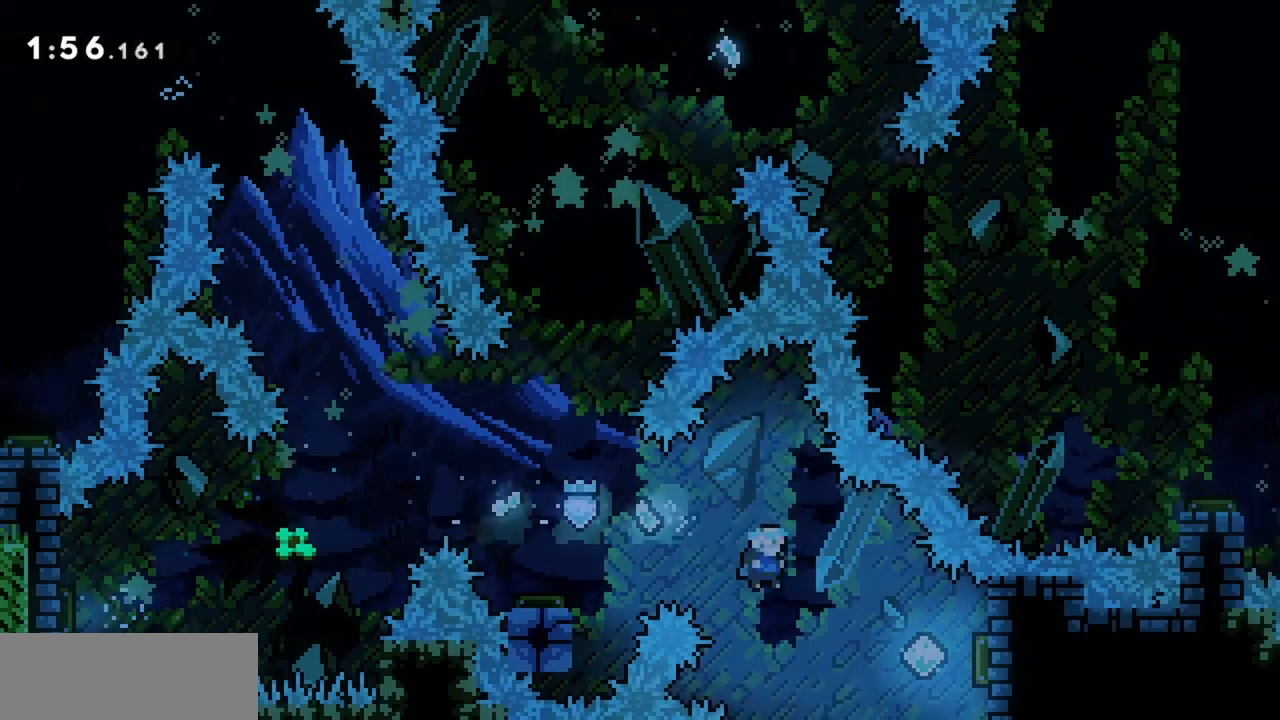
{"keys": ["left"], "events": [[134, "dash", "down"], [334, "dash", "up"], [417, "right", "up"], [467, "left", "down"]]}
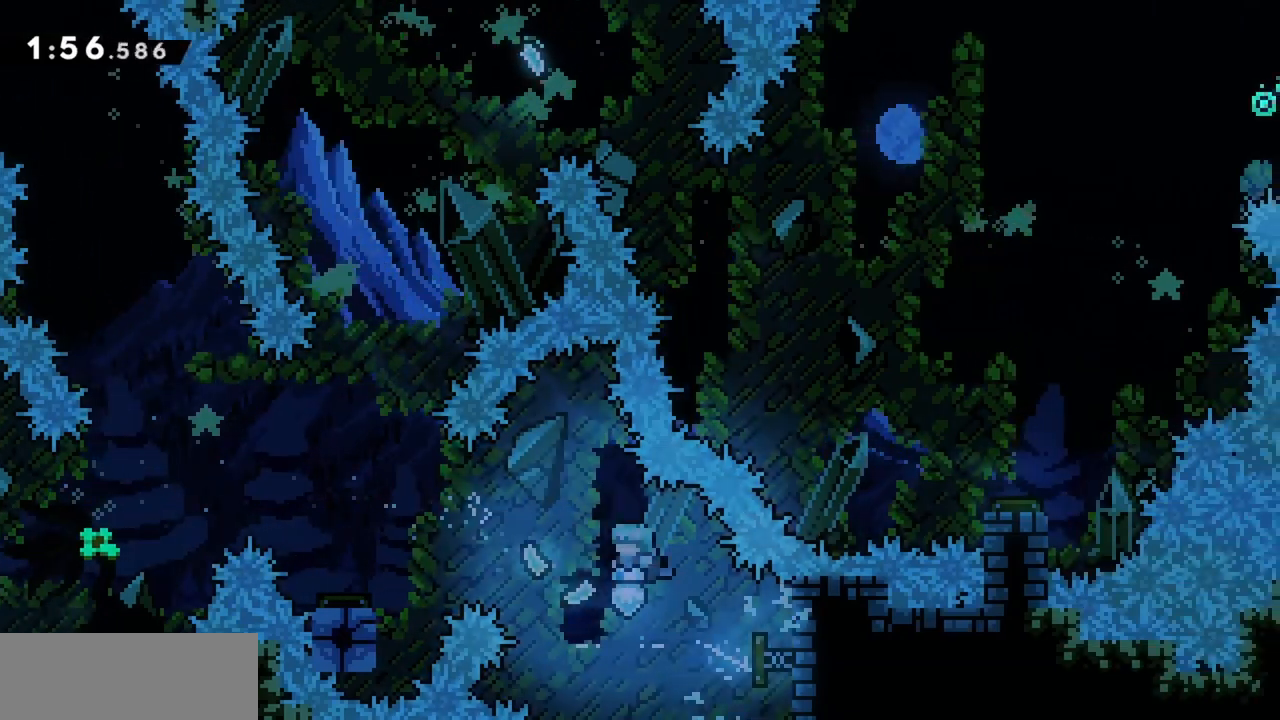
{"keys": [], "events": [[434, "left", "up"]]}
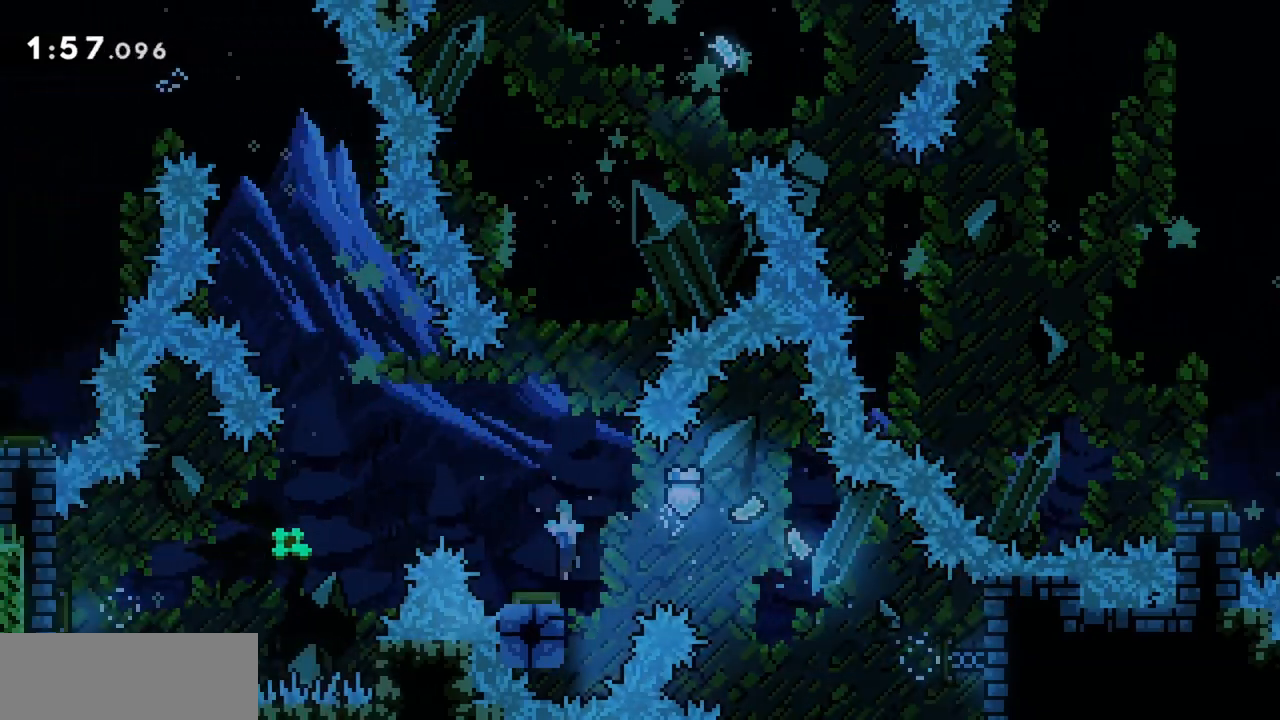
{"keys": ["dash", "up"], "events": [[117, "up", "down"], [434, "dash", "down"]]}
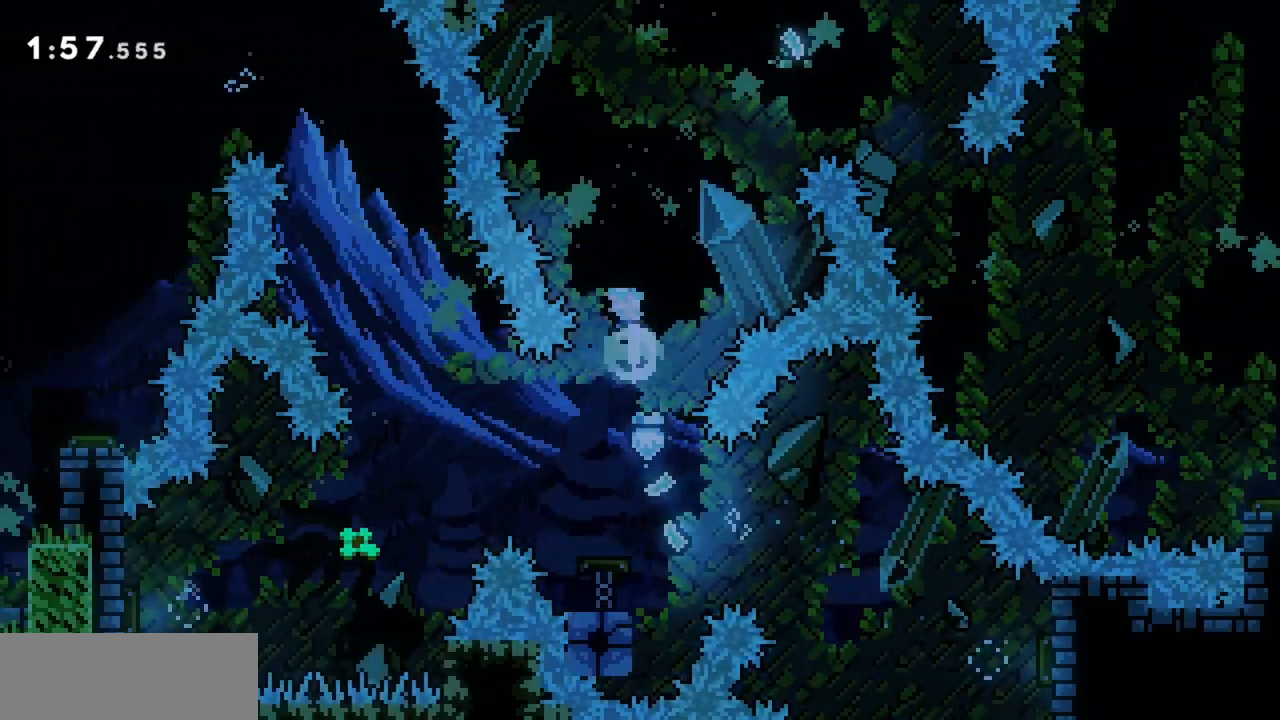
{"keys": ["dash", "right", "up"], "events": [[167, "dash", "up"], [167, "right", "down"], [350, "dash", "down"]]}
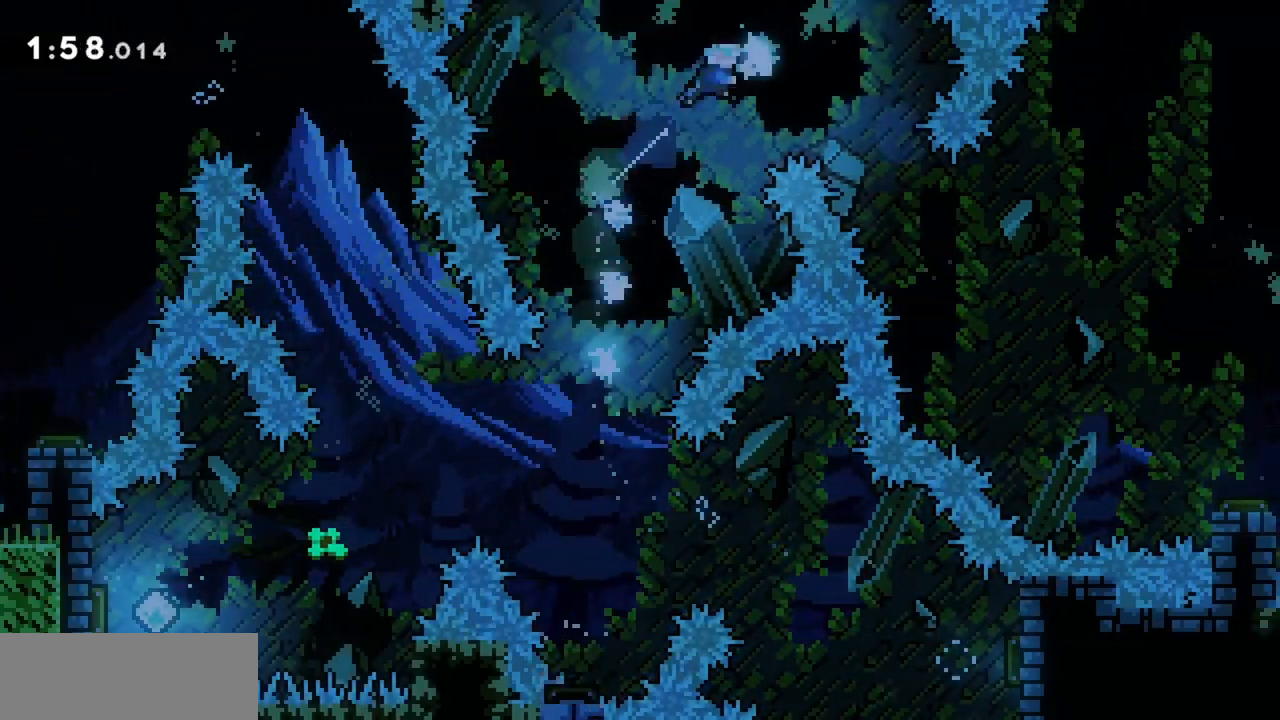
{"keys": [], "events": [[34, "dash", "up"], [400, "right", "up"], [400, "up", "up"]]}
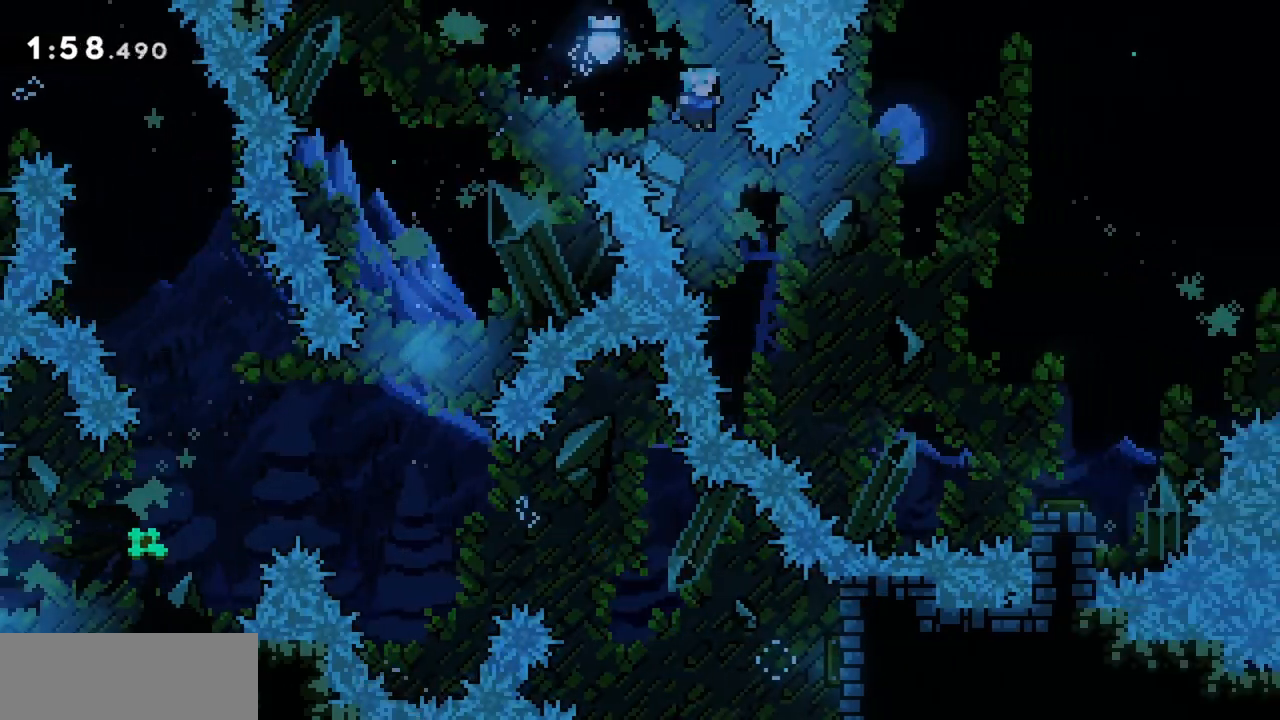
{"keys": ["dash", "right", "up"], "events": [[50, "right", "down"], [50, "up", "down"], [417, "dash", "down"]]}
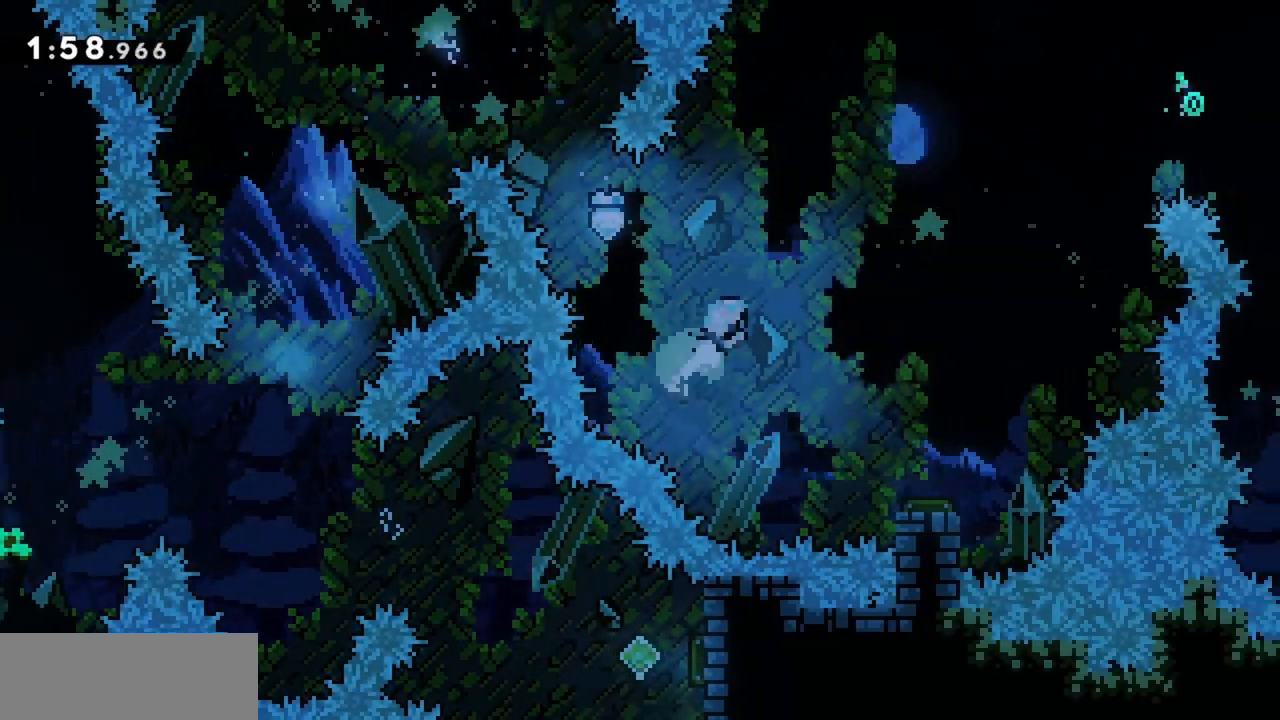
{"keys": [], "events": [[100, "dash", "up"], [434, "right", "up"], [434, "up", "up"]]}
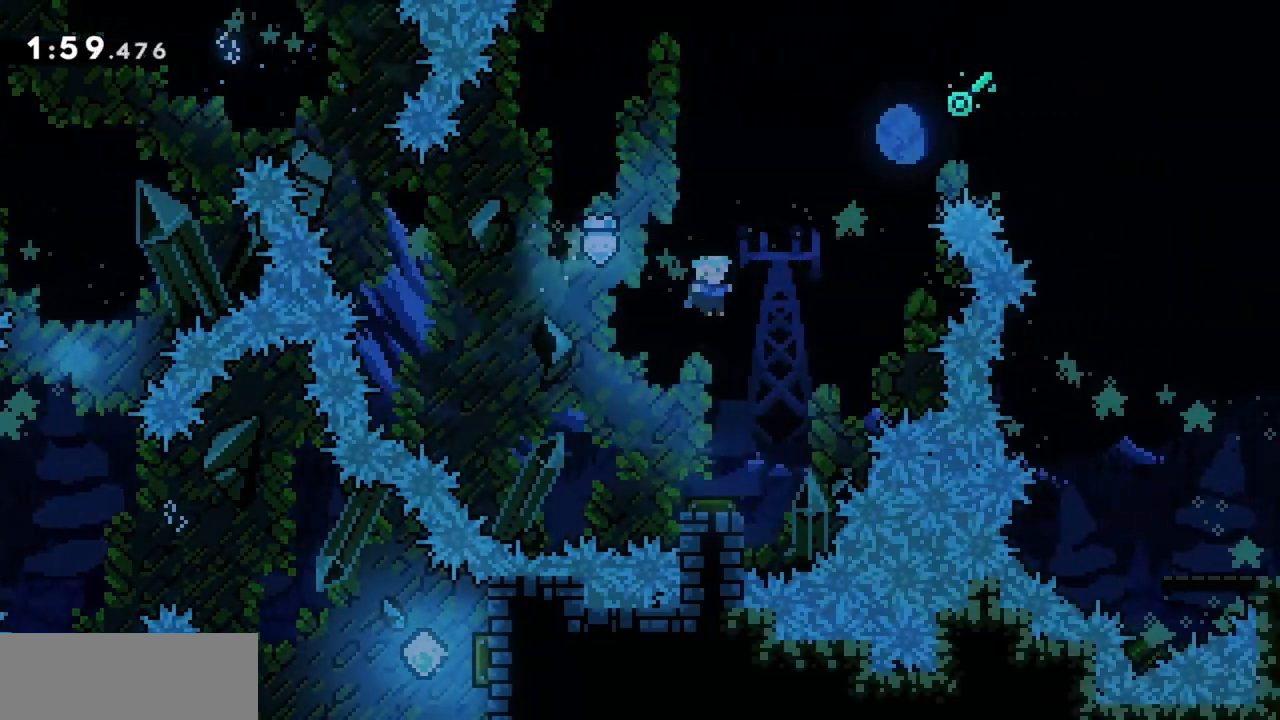
{"keys": ["right", "up"], "events": [[384, "right", "down"], [384, "up", "down"]]}
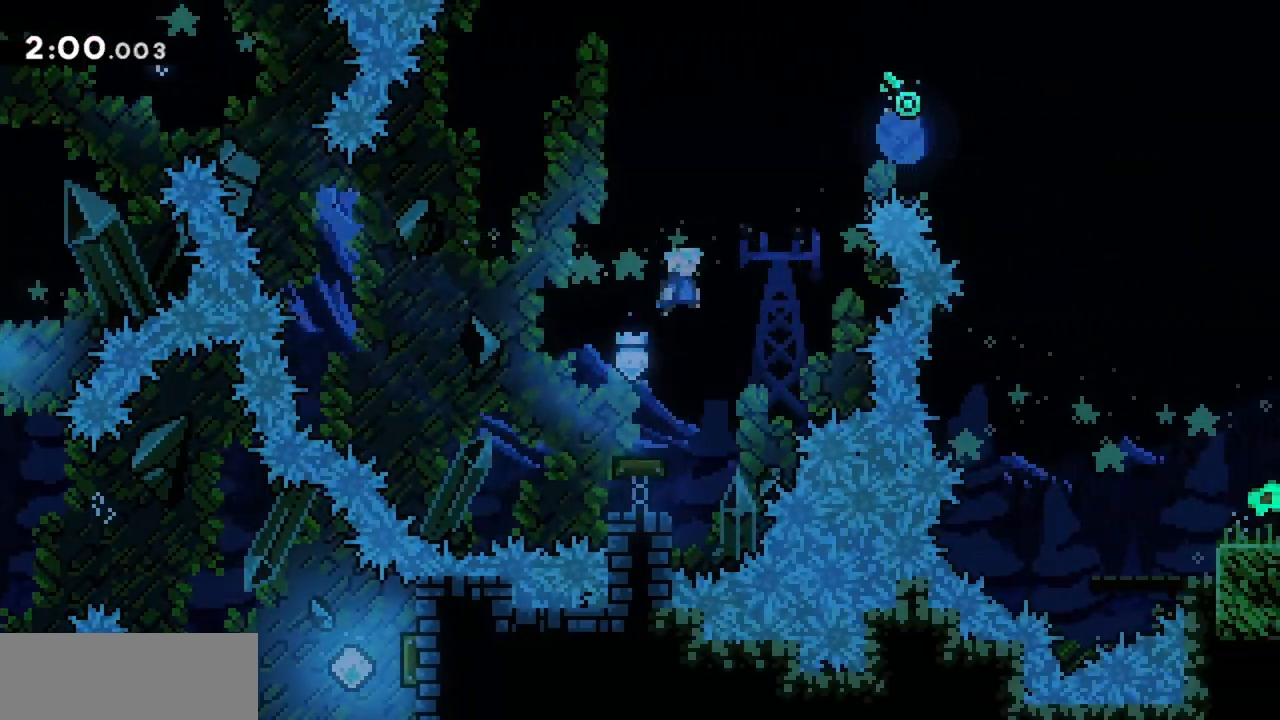
{"keys": ["right", "up"], "events": [[217, "dash", "down"], [450, "dash", "up"]]}
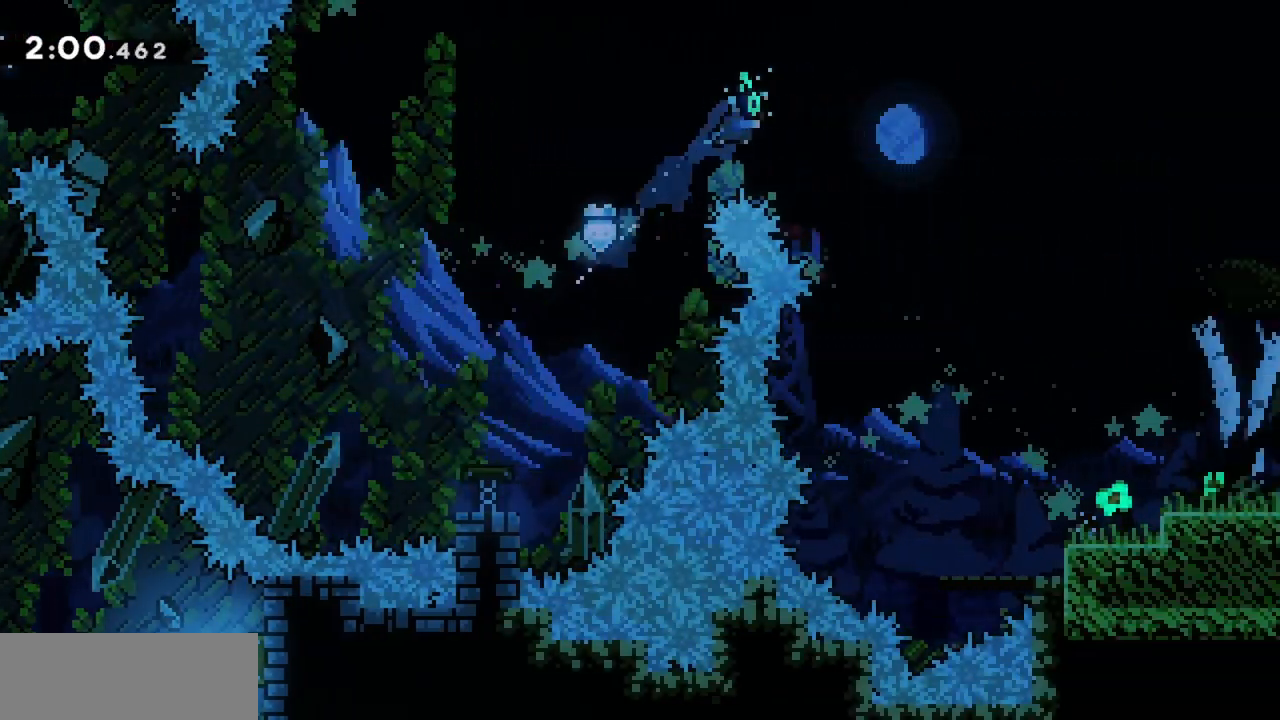
{"keys": ["grab", "right"], "events": [[167, "up", "up"], [367, "grab", "down"]]}
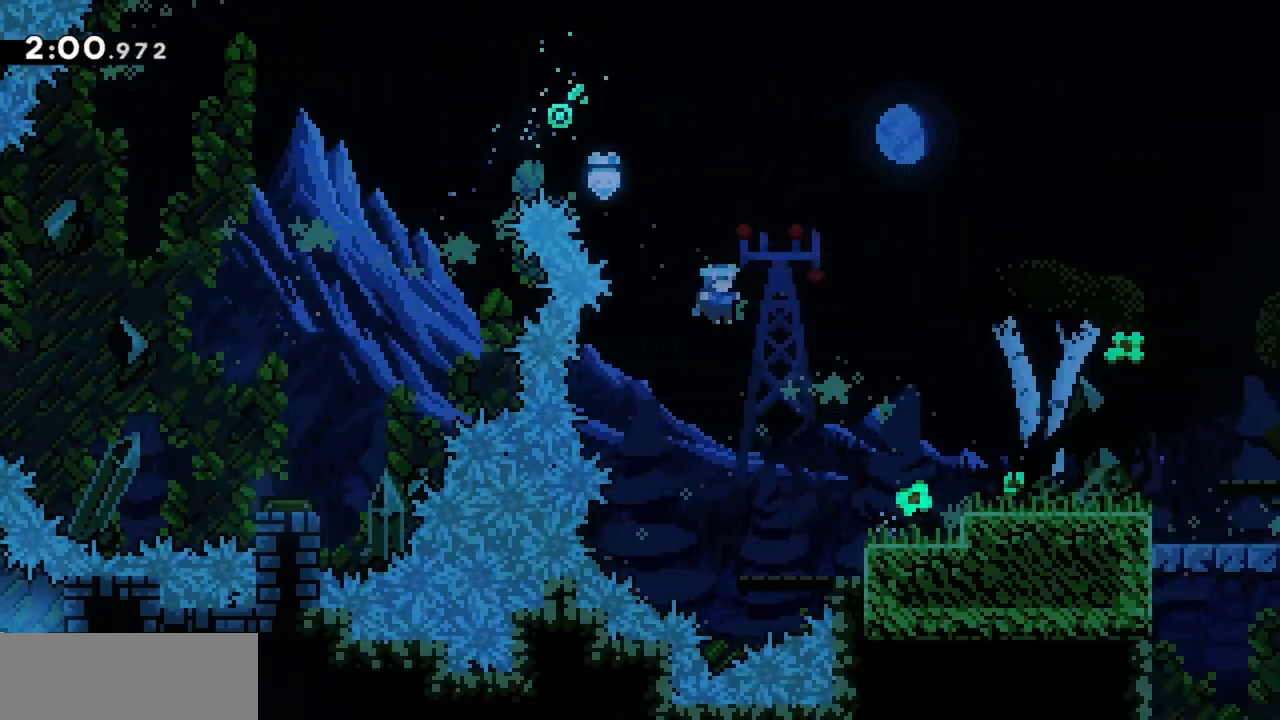
{"keys": ["grab", "jump", "right"], "events": [[367, "jump", "down"]]}
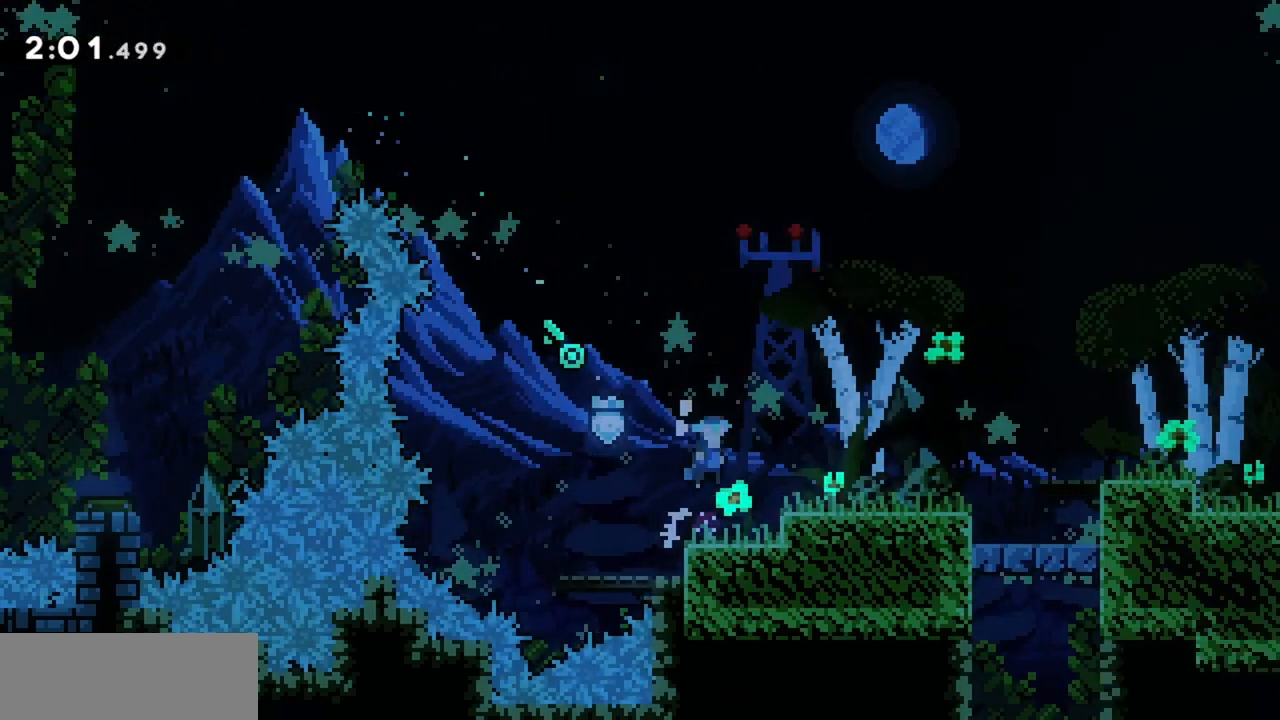
{"keys": ["right"], "events": [[150, "jump", "up"], [284, "grab", "up"]]}
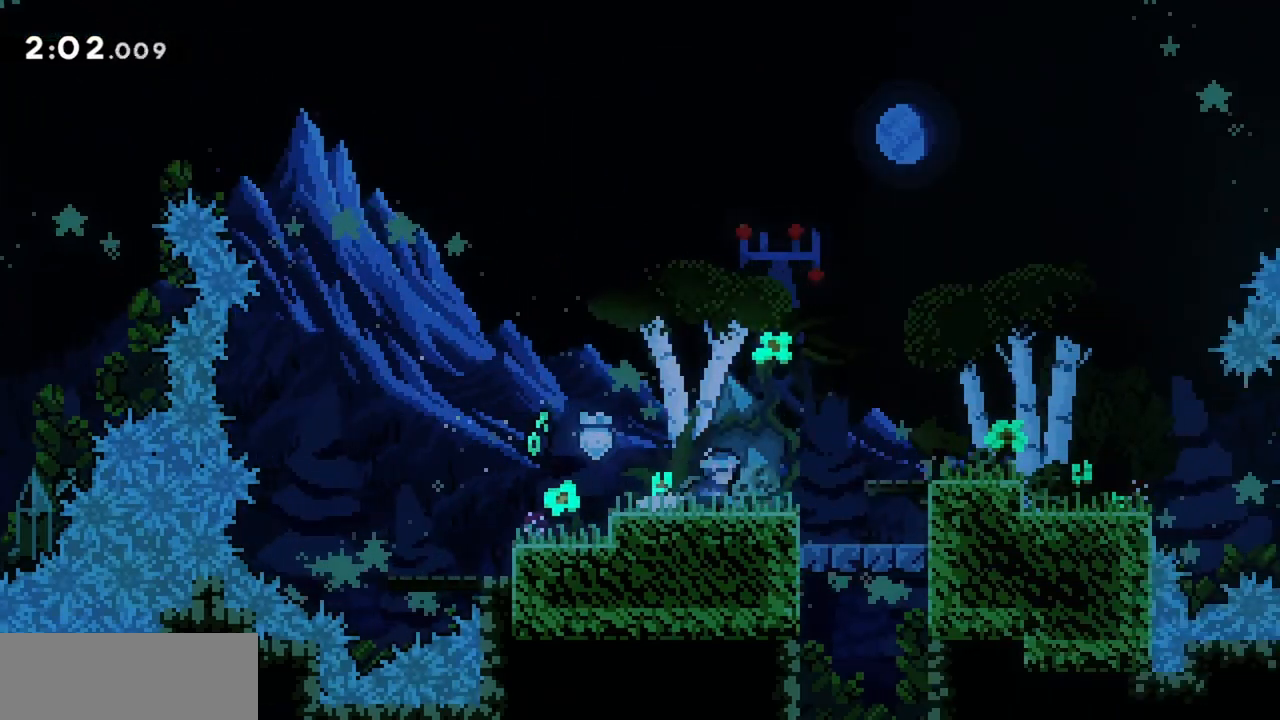
{"keys": [], "events": [[384, "right", "up"]]}
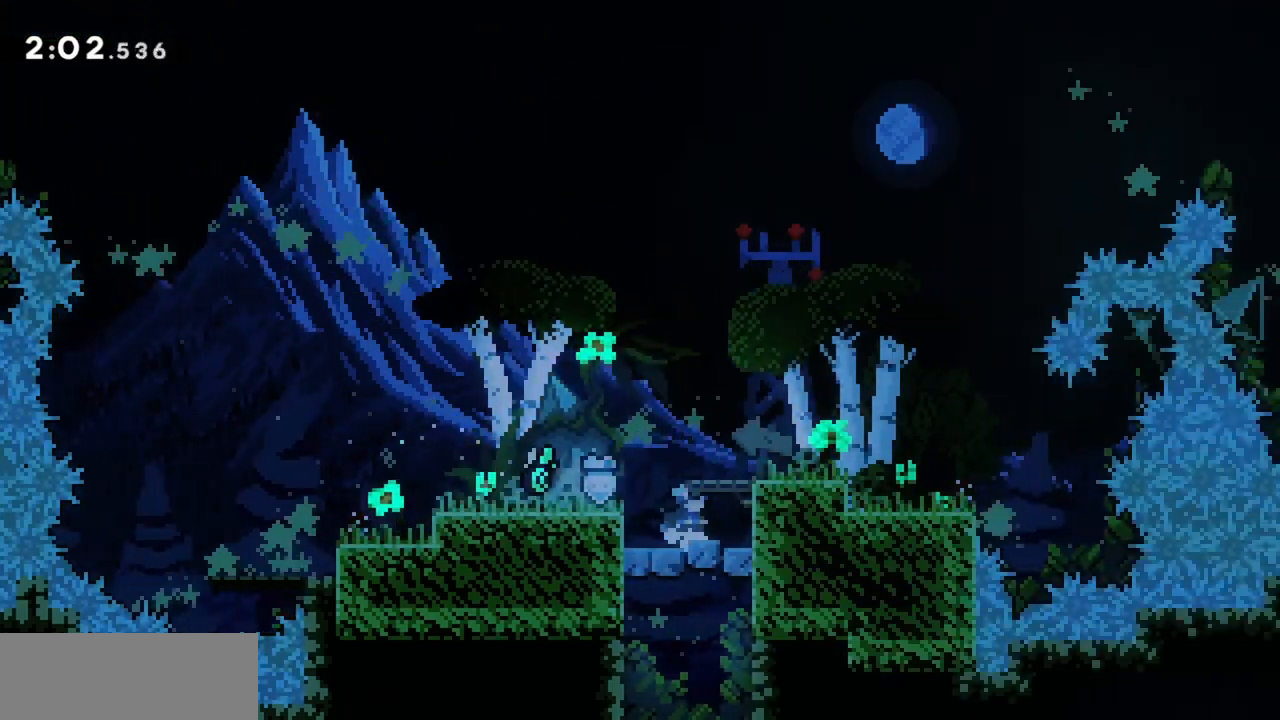
{"keys": [], "events": []}
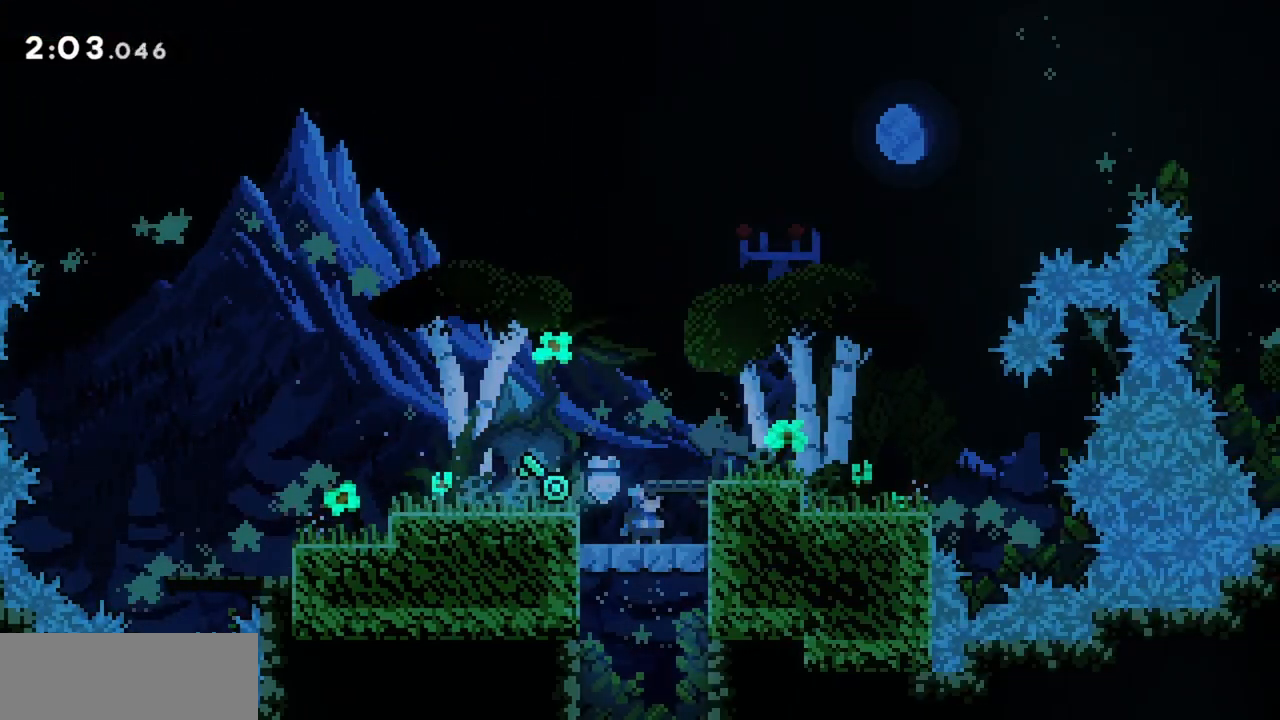
{"keys": [], "events": []}
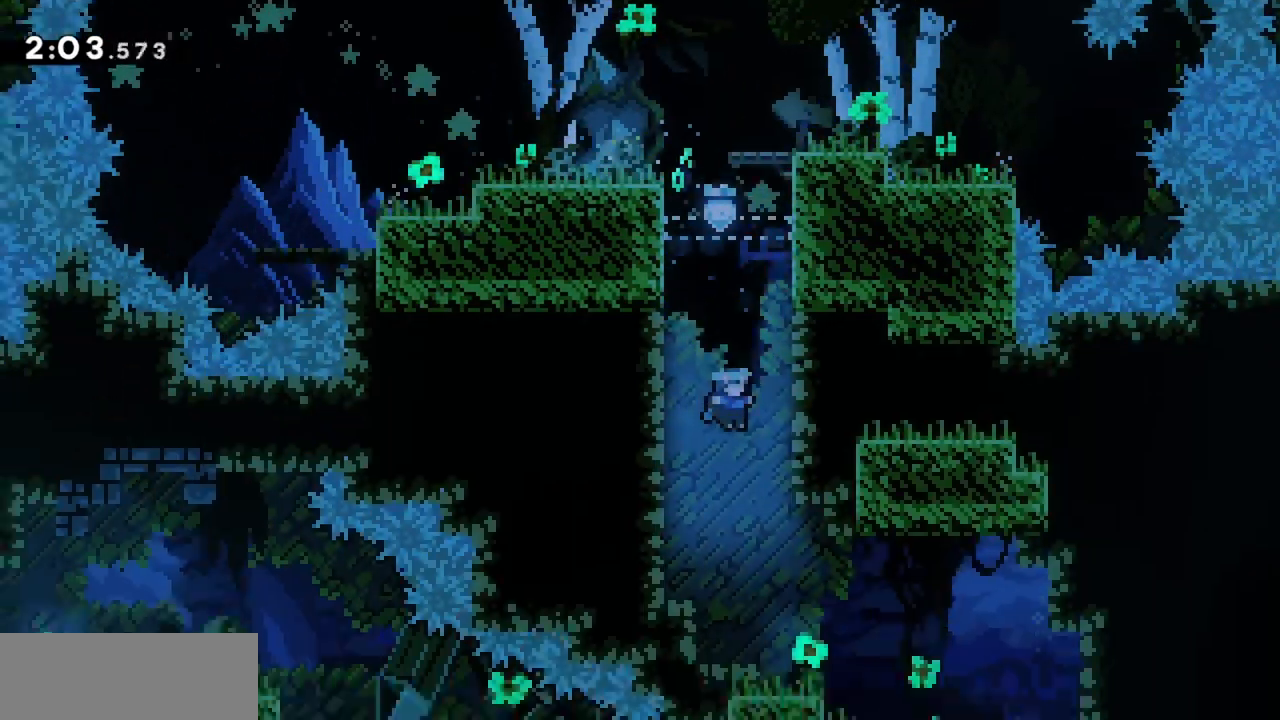
{"keys": ["right"], "events": [[467, "right", "down"]]}
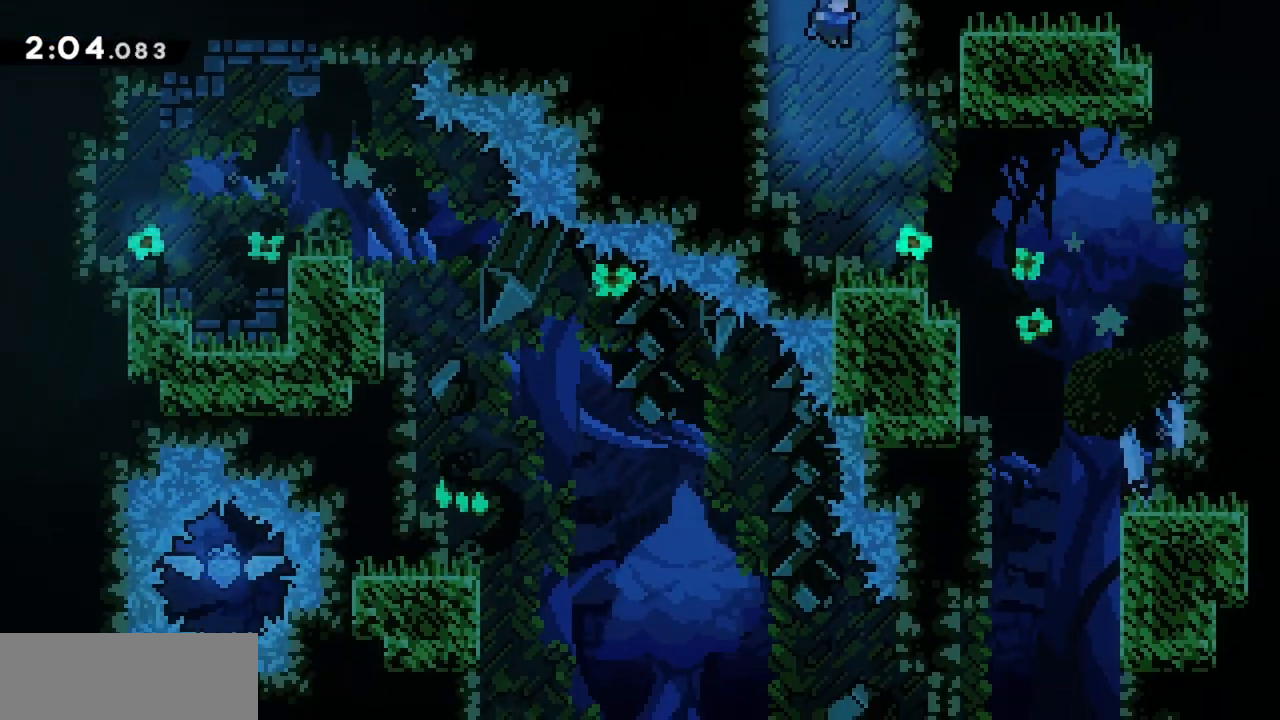
{"keys": ["right"], "events": []}
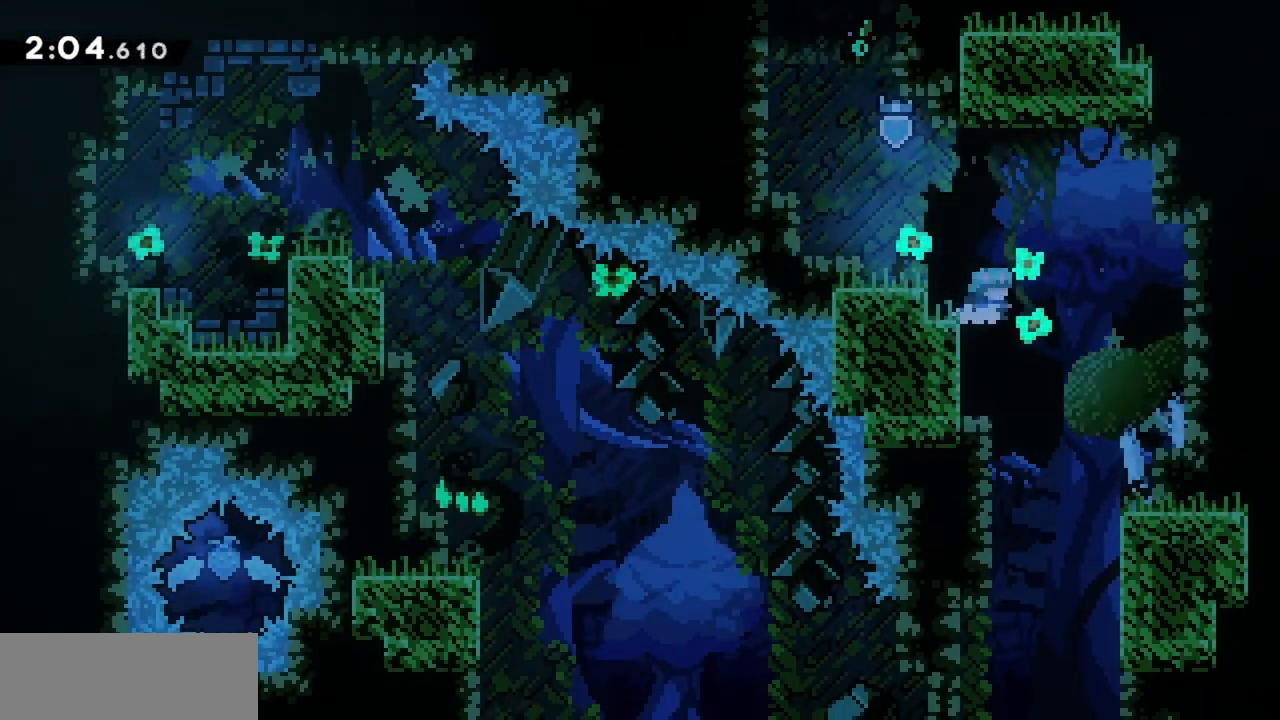
{"keys": [], "events": [[200, "right", "up"]]}
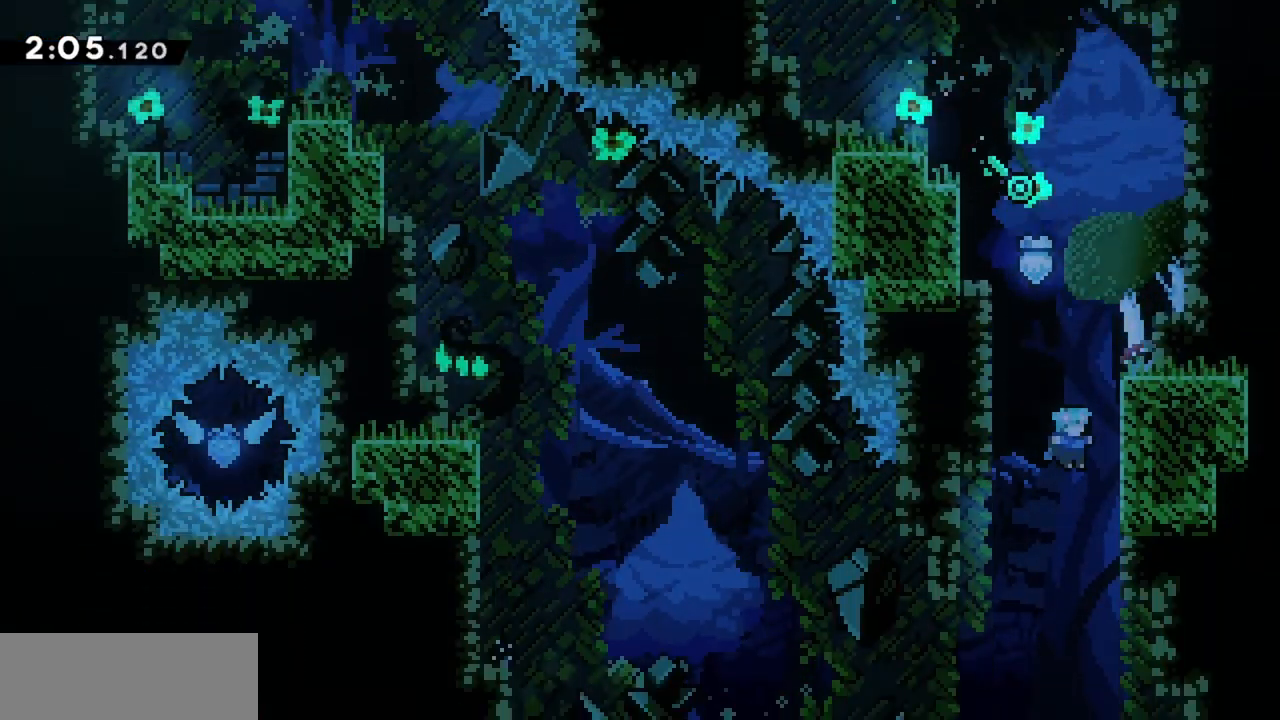
{"keys": [], "events": []}
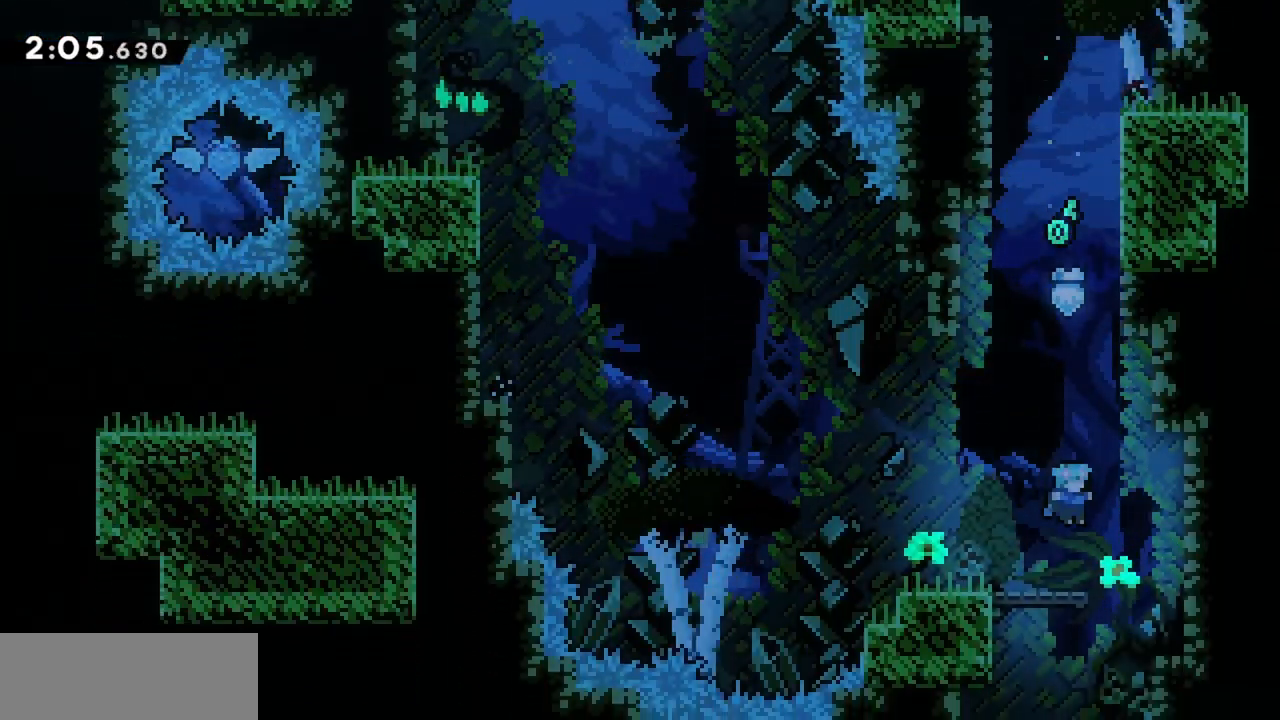
{"keys": ["left"], "events": [[84, "right", "down"], [217, "right", "up"], [317, "left", "down"]]}
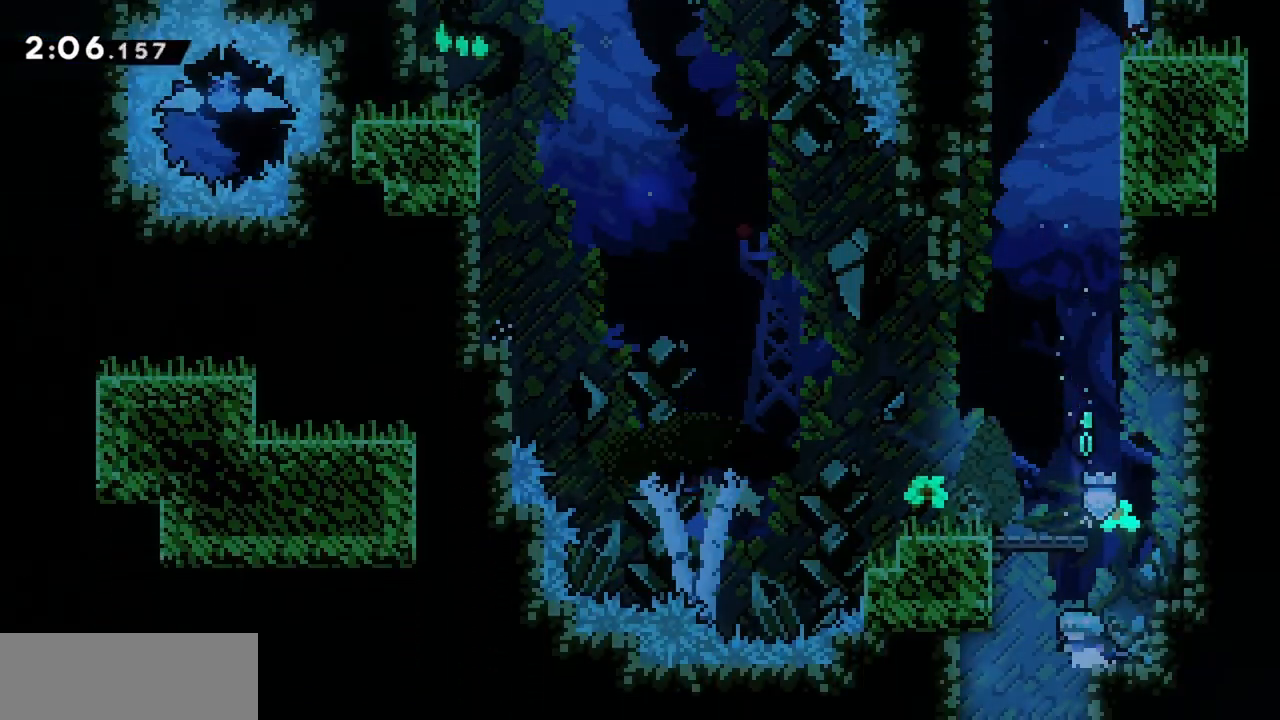
{"keys": [], "events": [[334, "left", "up"]]}
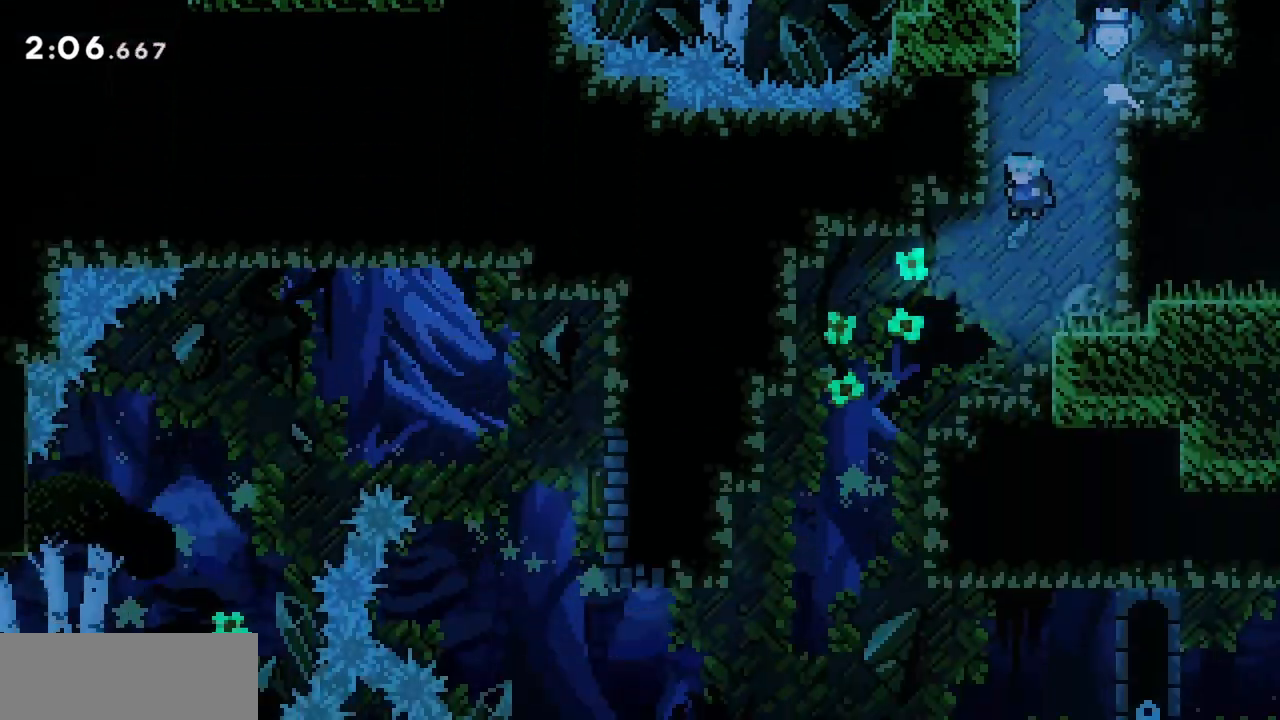
{"keys": ["left"], "events": [[284, "left", "down"]]}
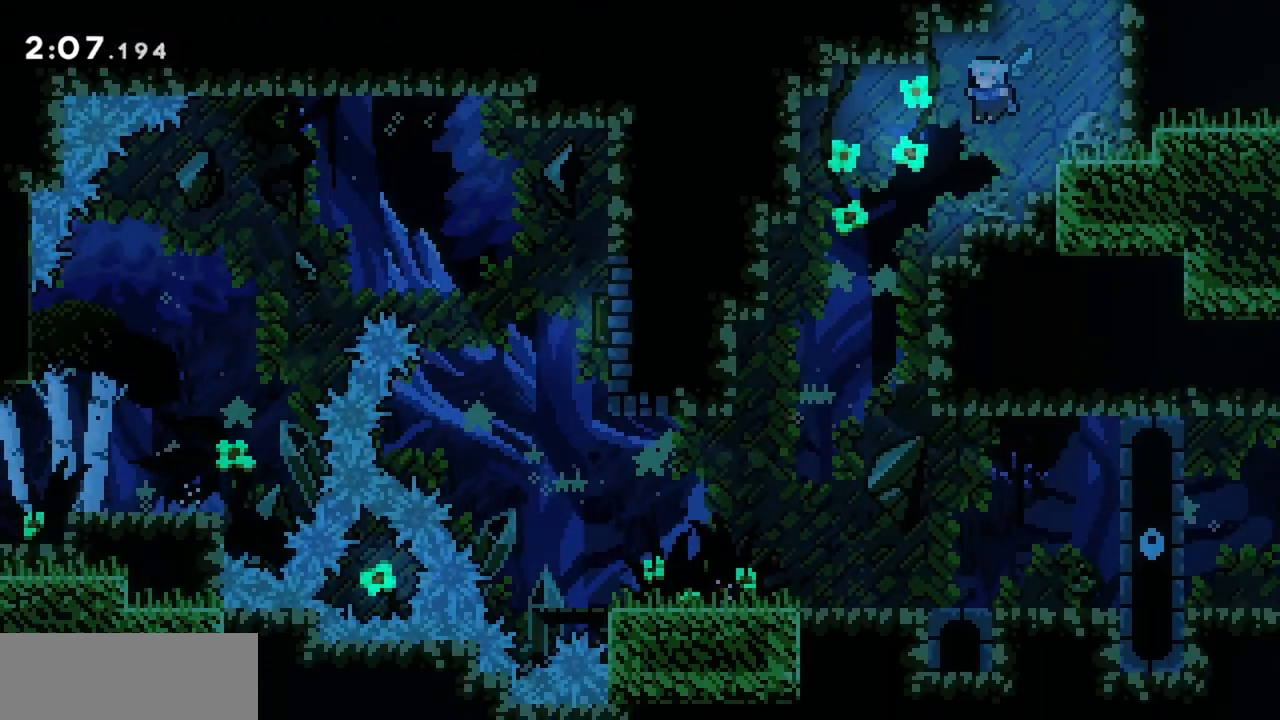
{"keys": [], "events": [[434, "left", "up"]]}